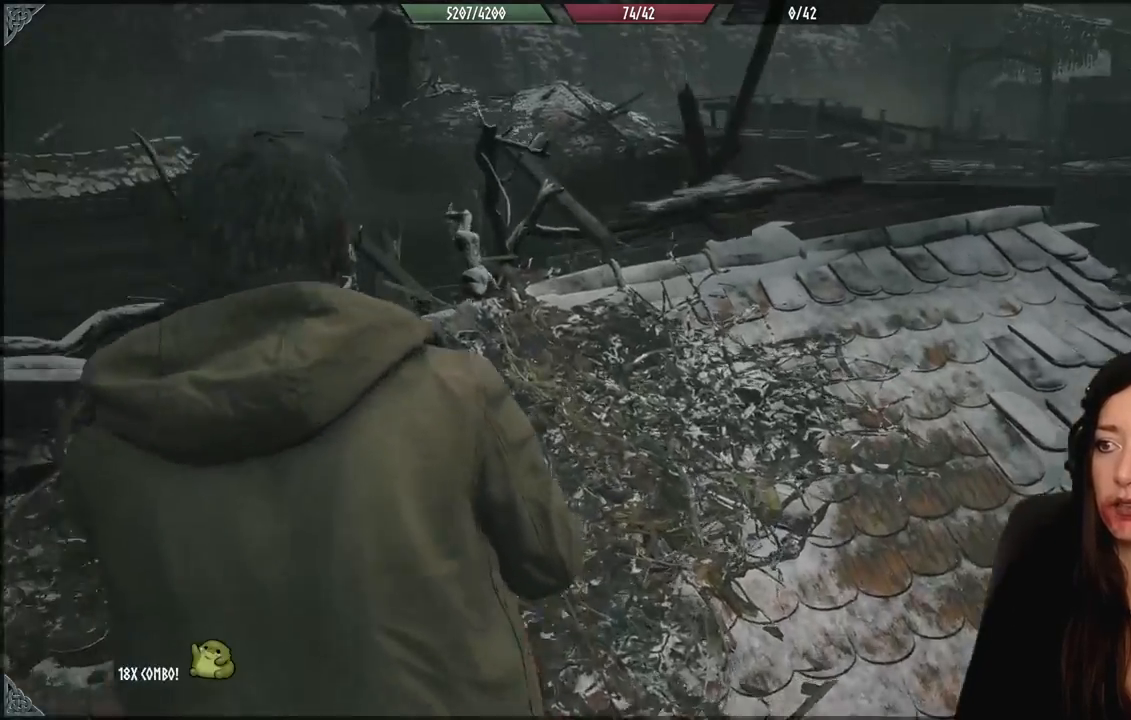
Gameplay with a controller (Xbox layout); each line is a JSON object with the inputs held at the frame after it. "events" lists button and stick changes between this image and that frame as [ms after this image, input, new state], when the widget could be followed in between.
{"buttons": [], "left_stick": "down-left", "right_stick": "left", "events": [[383, "right_stick", "left"], [483, "left_stick", "down-left"]]}
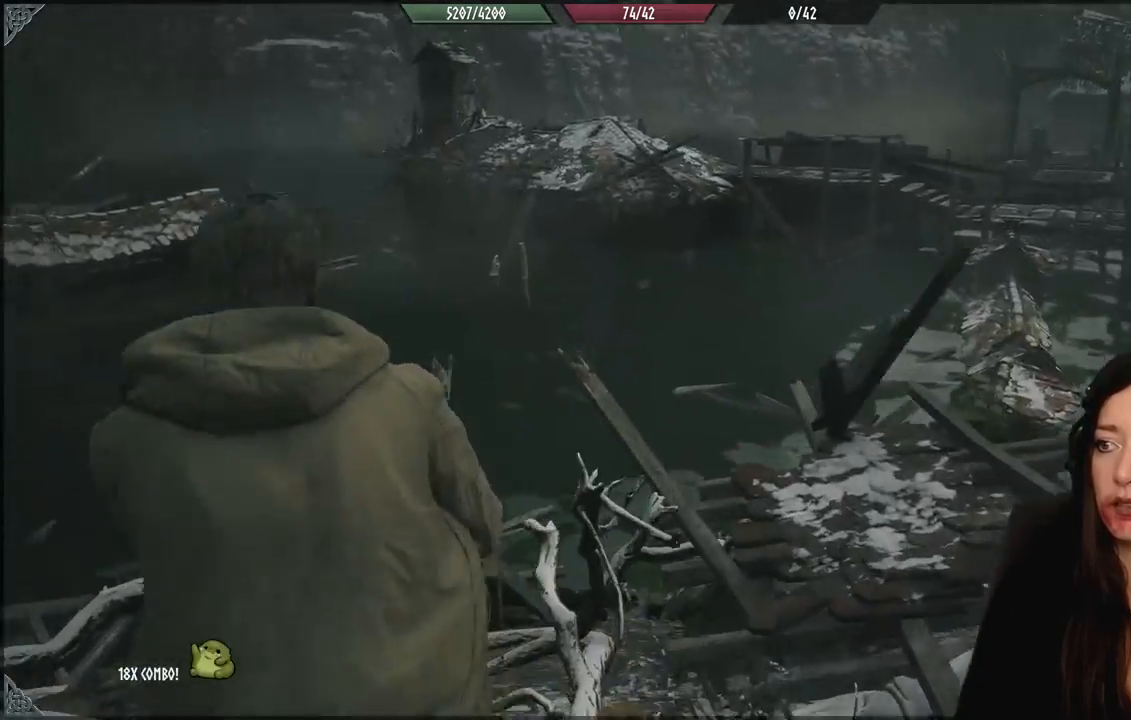
{"buttons": [], "left_stick": "up", "right_stick": "down-right", "events": [[67, "left_stick", "center"], [83, "right_stick", "center"], [317, "left_stick", "right"], [333, "right_stick", "down-right"], [500, "left_stick", "up"]]}
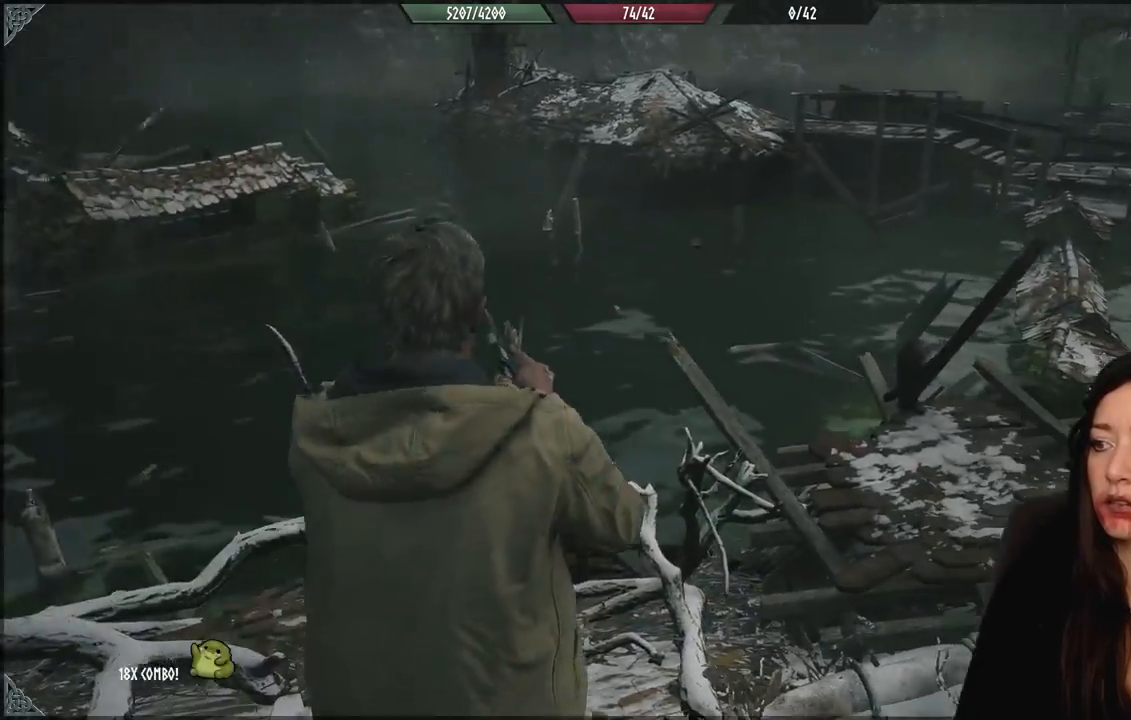
{"buttons": [], "left_stick": "left", "right_stick": "up-left", "events": [[100, "right_stick", "down-left"], [117, "left_stick", "left"], [217, "right_stick", "left"], [433, "right_stick", "up-left"]]}
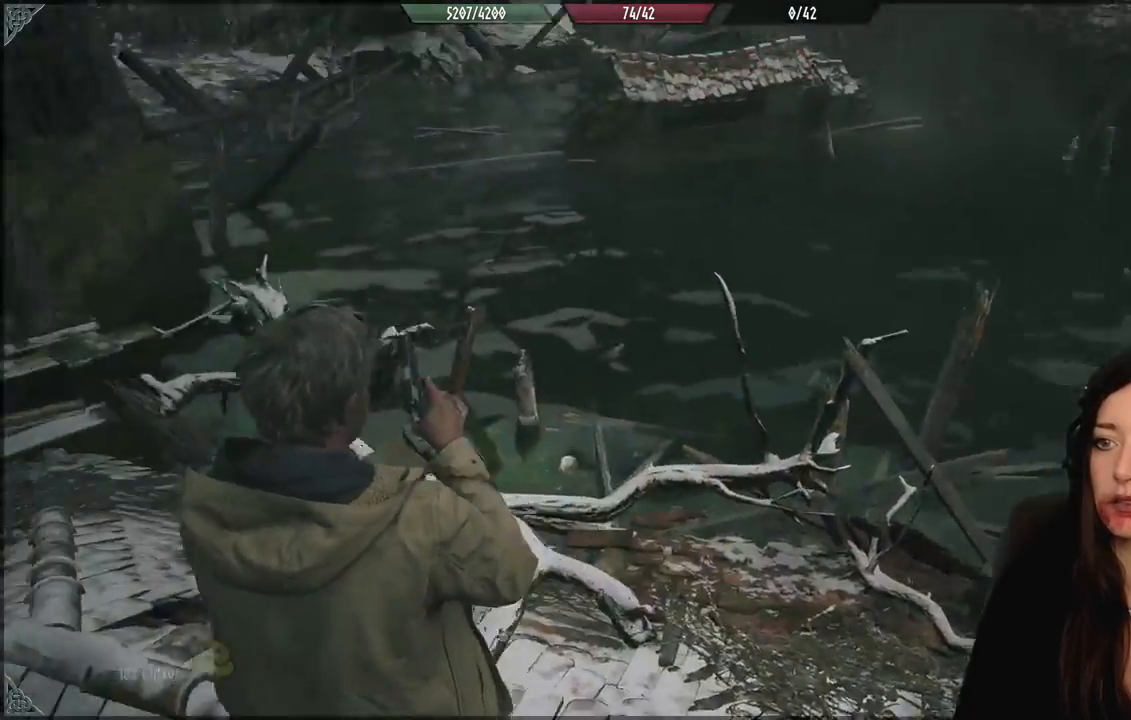
{"buttons": [], "left_stick": "center", "right_stick": "center", "events": [[200, "right_stick", "center"], [450, "left_stick", "center"]]}
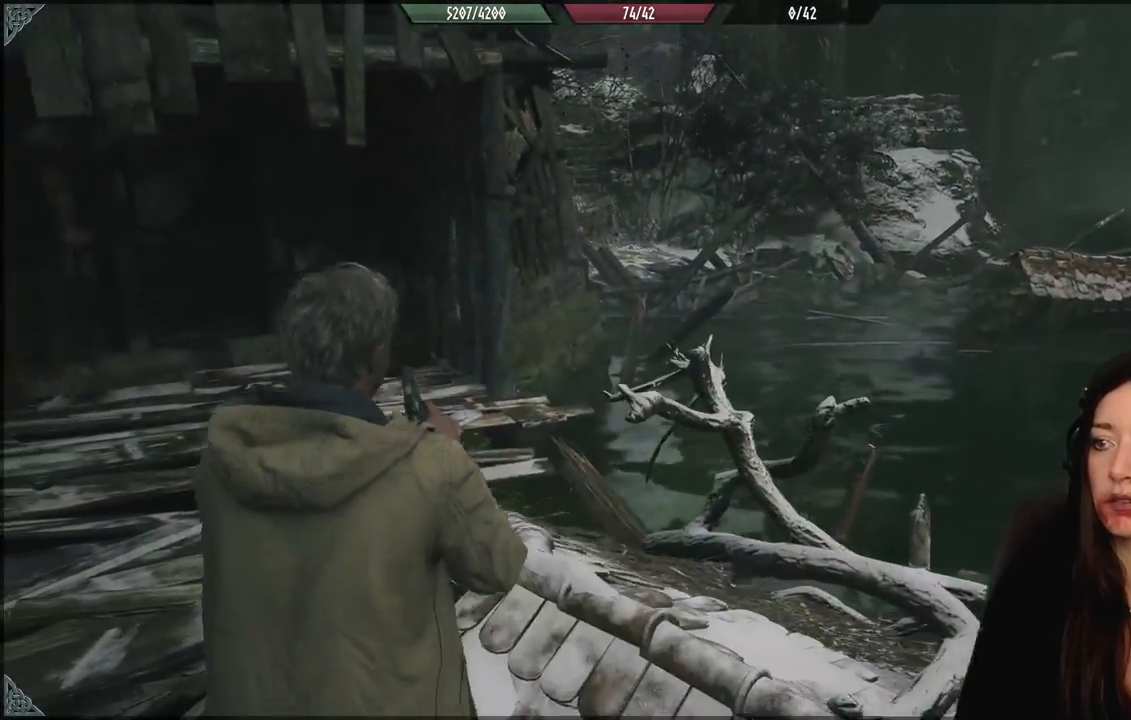
{"buttons": [], "left_stick": "up-left", "right_stick": "left", "events": [[317, "right_stick", "left"], [333, "left_stick", "up-left"]]}
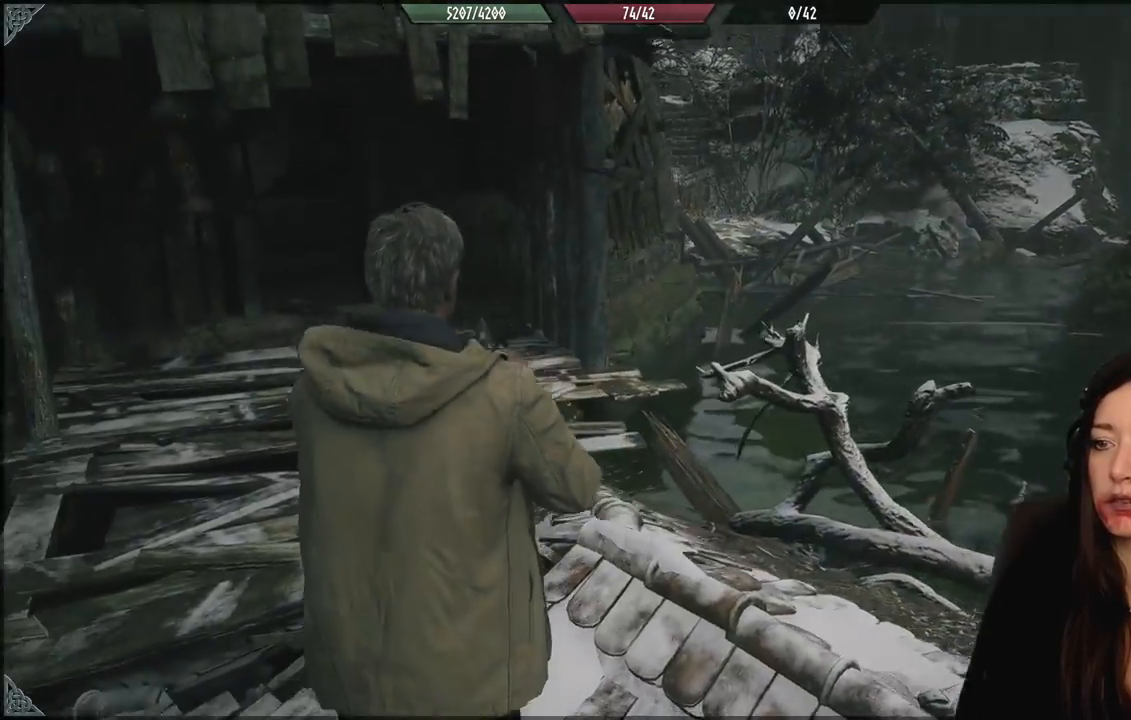
{"buttons": [], "left_stick": "up", "right_stick": "center", "events": [[33, "left_stick", "up"], [83, "L3", "down"], [250, "L3", "up"], [250, "right_stick", "center"]]}
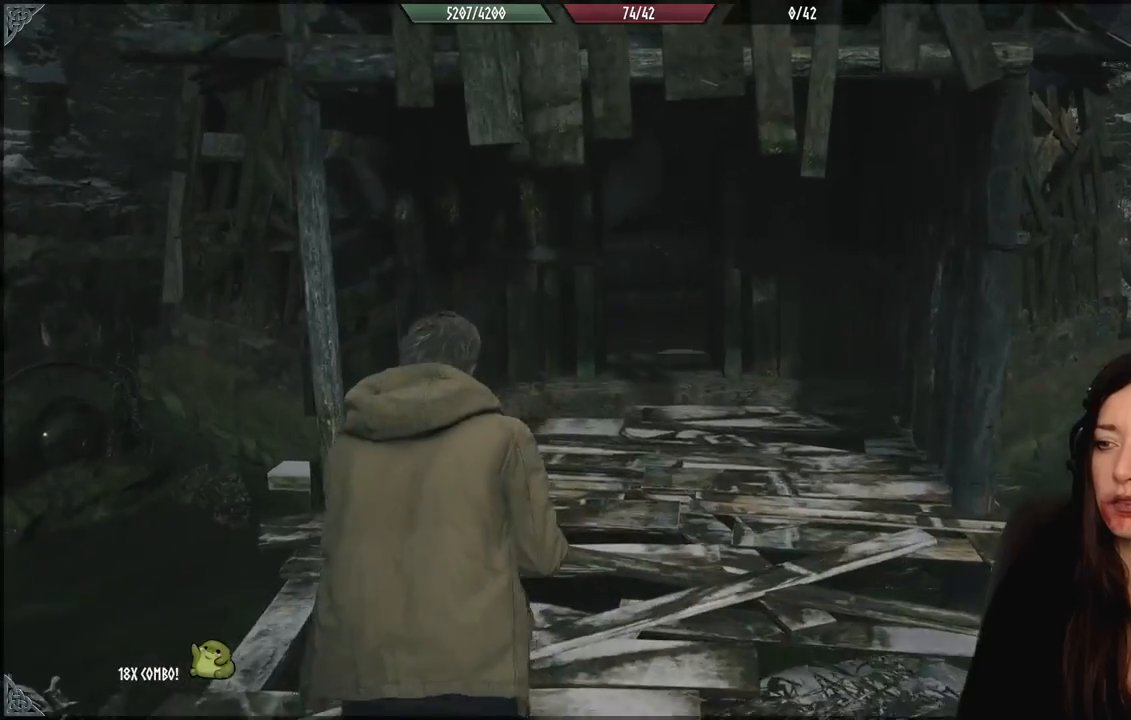
{"buttons": [], "left_stick": "up", "right_stick": "center", "events": [[217, "right_stick", "up-right"], [383, "right_stick", "center"]]}
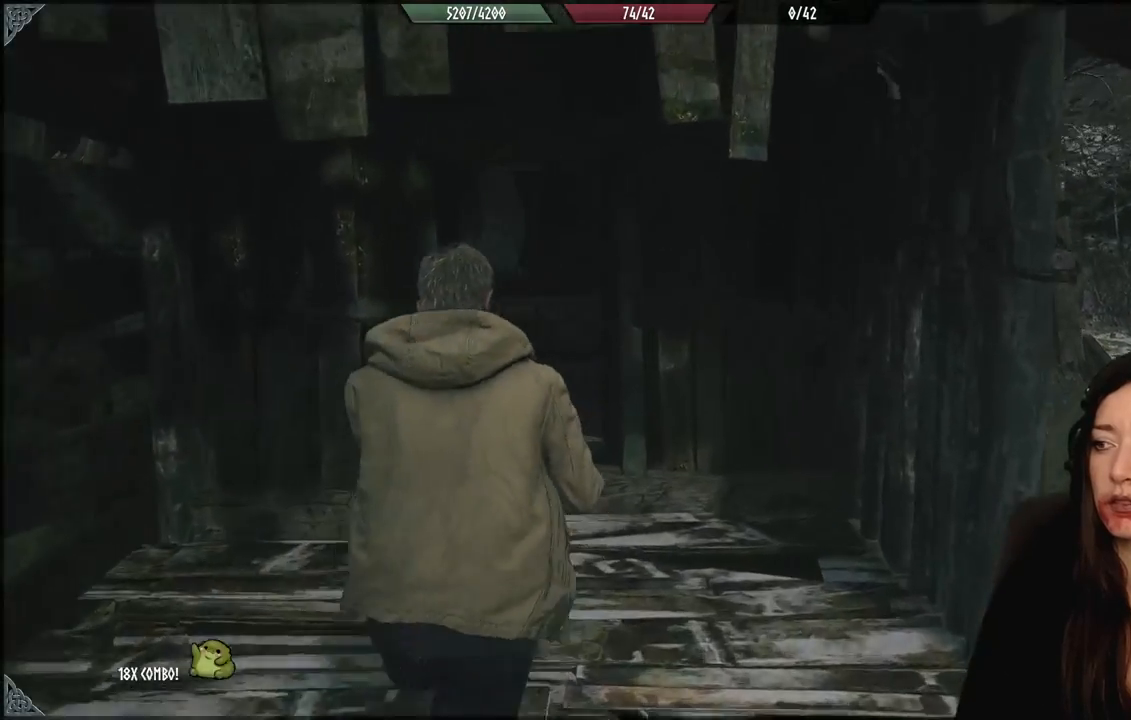
{"buttons": [], "left_stick": "up", "right_stick": "center", "events": []}
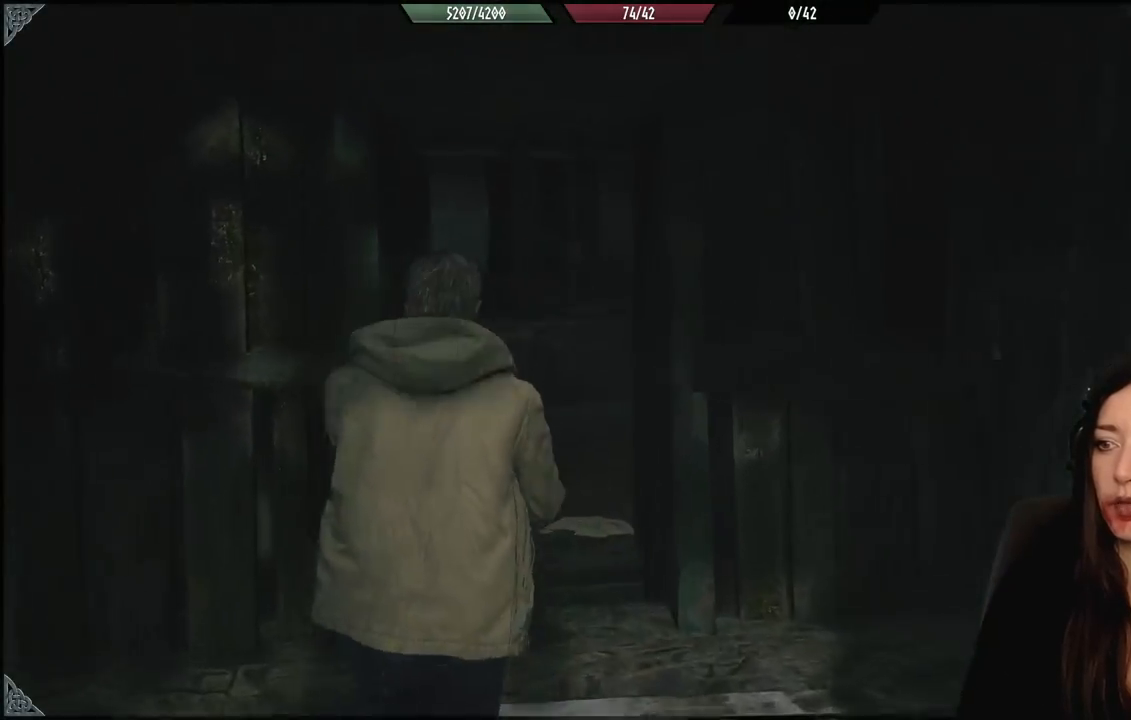
{"buttons": [], "left_stick": "up", "right_stick": "right", "events": [[100, "right_stick", "down-right"], [383, "right_stick", "right"]]}
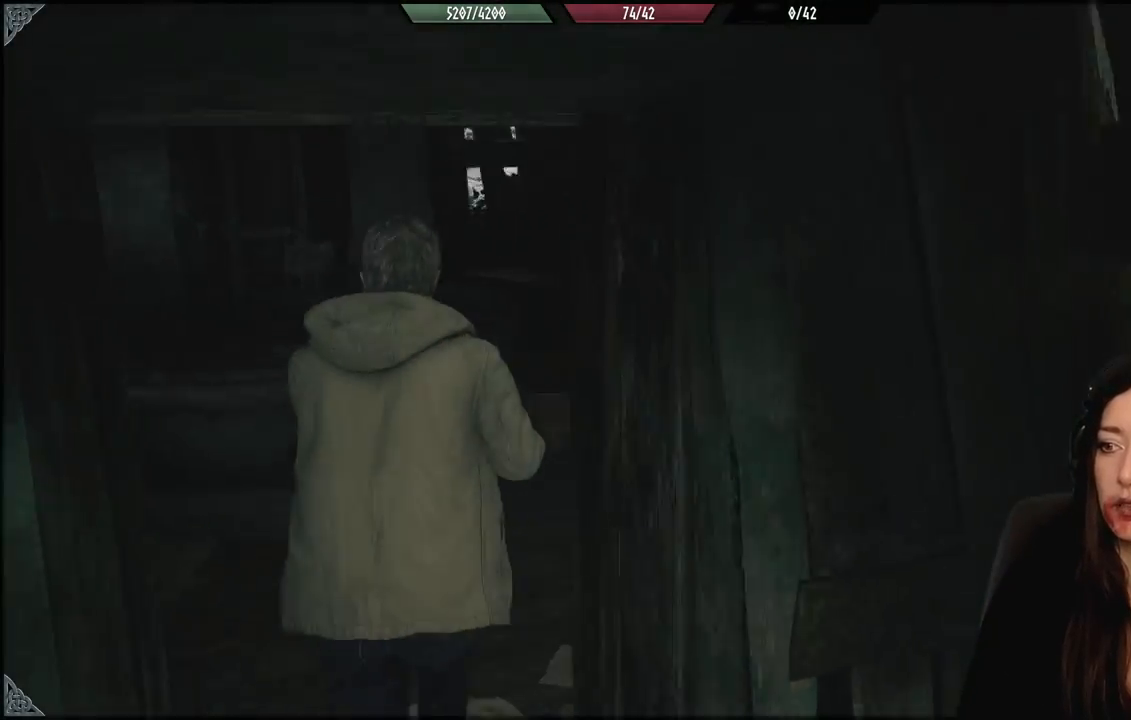
{"buttons": [], "left_stick": "up", "right_stick": "center", "events": [[117, "left_stick", "up-left"], [183, "right_stick", "center"], [233, "left_stick", "center"], [333, "left_stick", "up"]]}
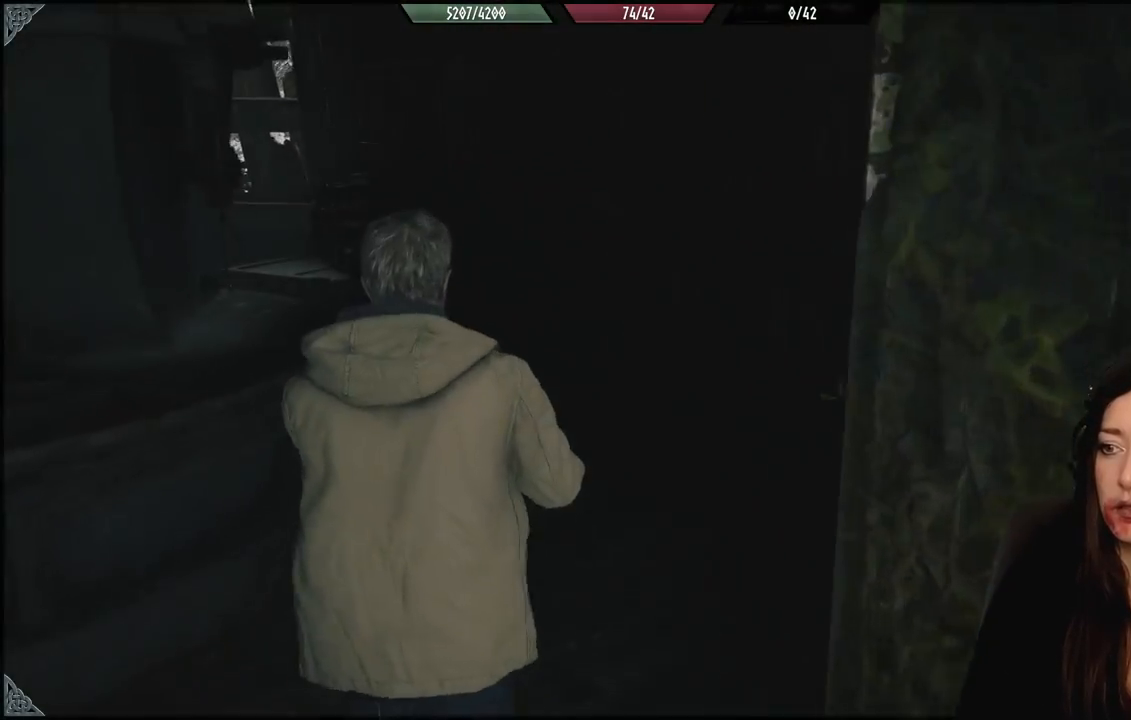
{"buttons": [], "left_stick": "up", "right_stick": "left", "events": [[467, "right_stick", "left"]]}
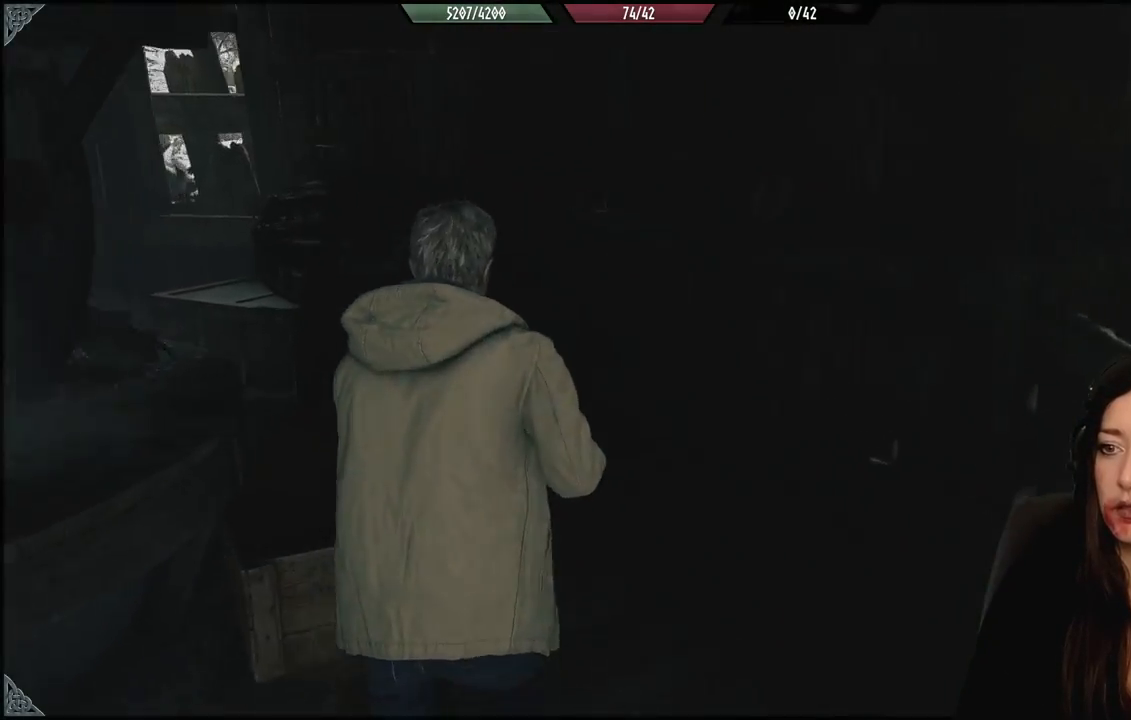
{"buttons": [], "left_stick": "up", "right_stick": "center", "events": [[200, "right_stick", "center"], [233, "left_stick", "right"], [467, "left_stick", "up"]]}
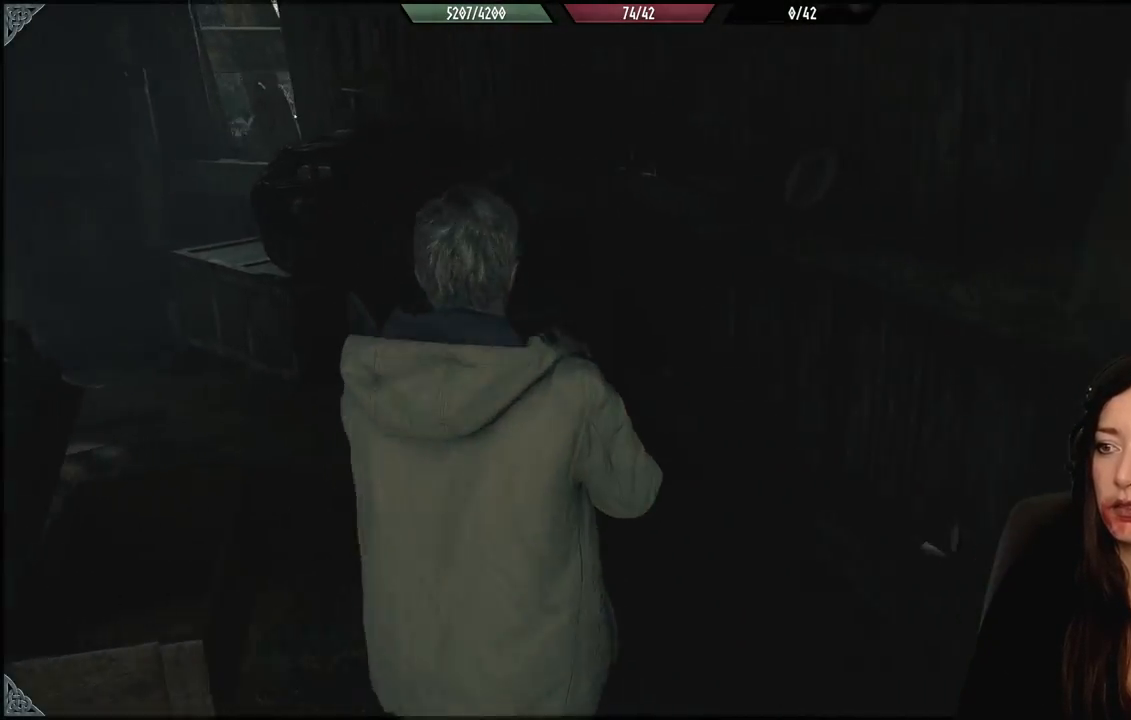
{"buttons": [], "left_stick": "up", "right_stick": "left", "events": [[83, "right_stick", "left"]]}
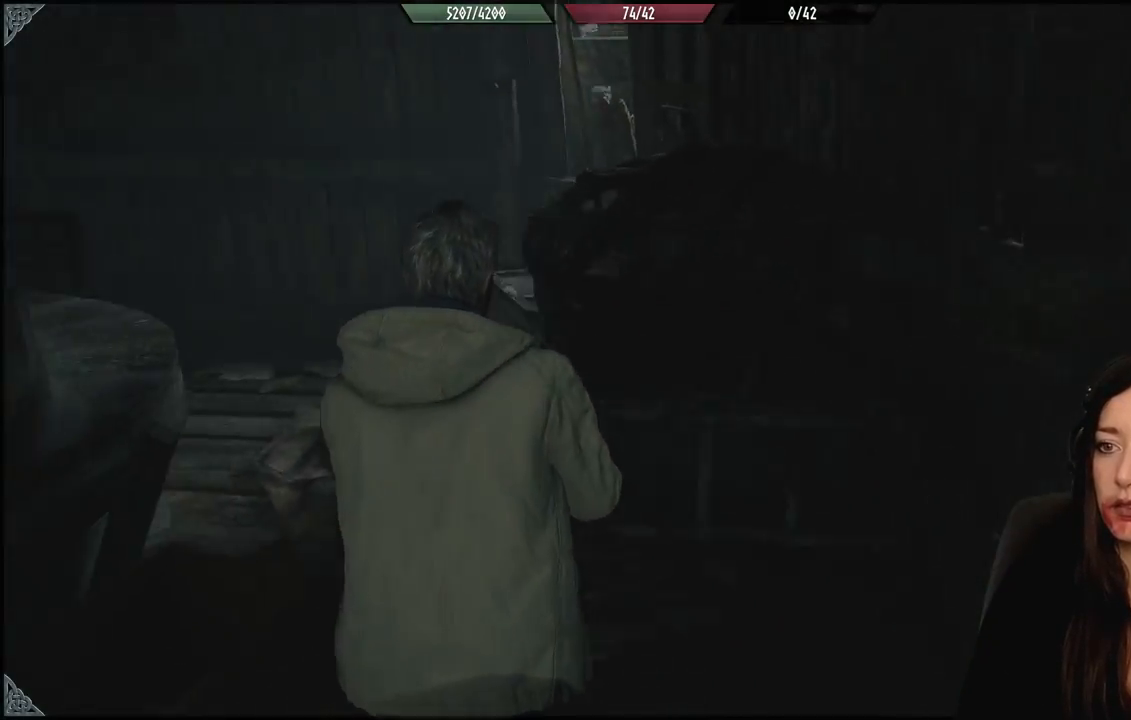
{"buttons": [], "left_stick": "up", "right_stick": "left", "events": [[217, "right_stick", "center"], [317, "L3", "down"], [383, "right_stick", "down-left"], [450, "right_stick", "left"], [467, "L3", "up"]]}
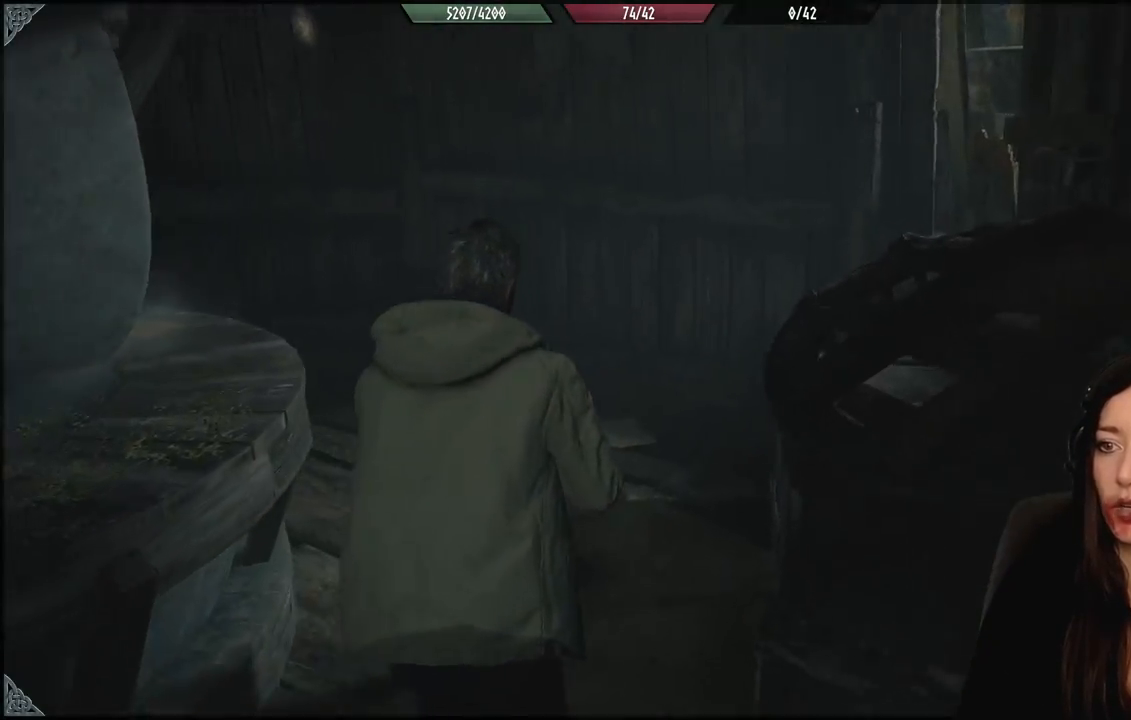
{"buttons": [], "left_stick": "up", "right_stick": "center", "events": [[333, "right_stick", "center"]]}
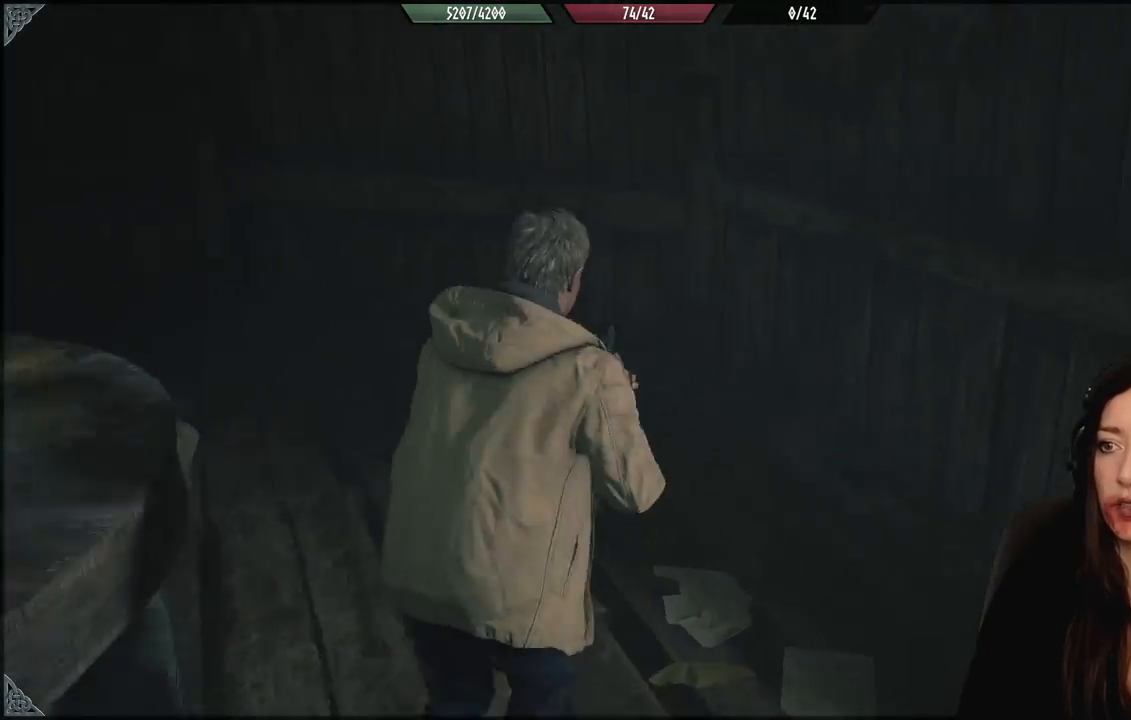
{"buttons": [], "left_stick": "up", "right_stick": "left", "events": [[67, "right_stick", "left"], [150, "left_stick", "up-left"], [500, "left_stick", "up"]]}
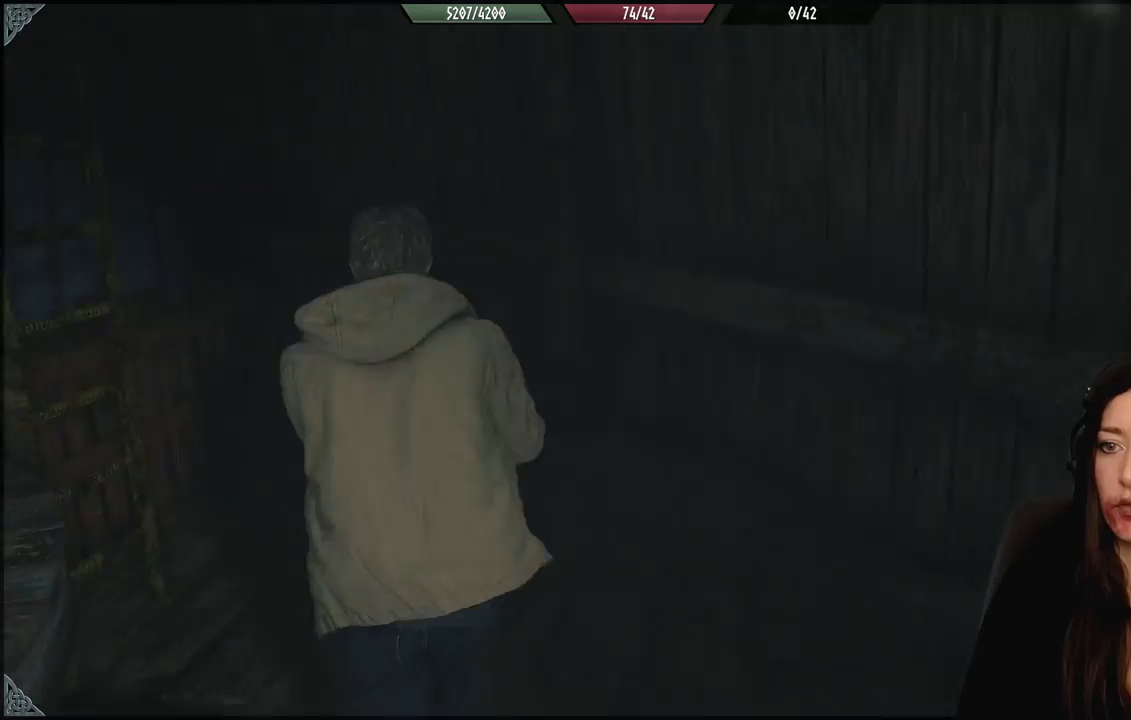
{"buttons": [], "left_stick": "center", "right_stick": "center", "events": [[317, "left_stick", "center"], [433, "right_stick", "center"]]}
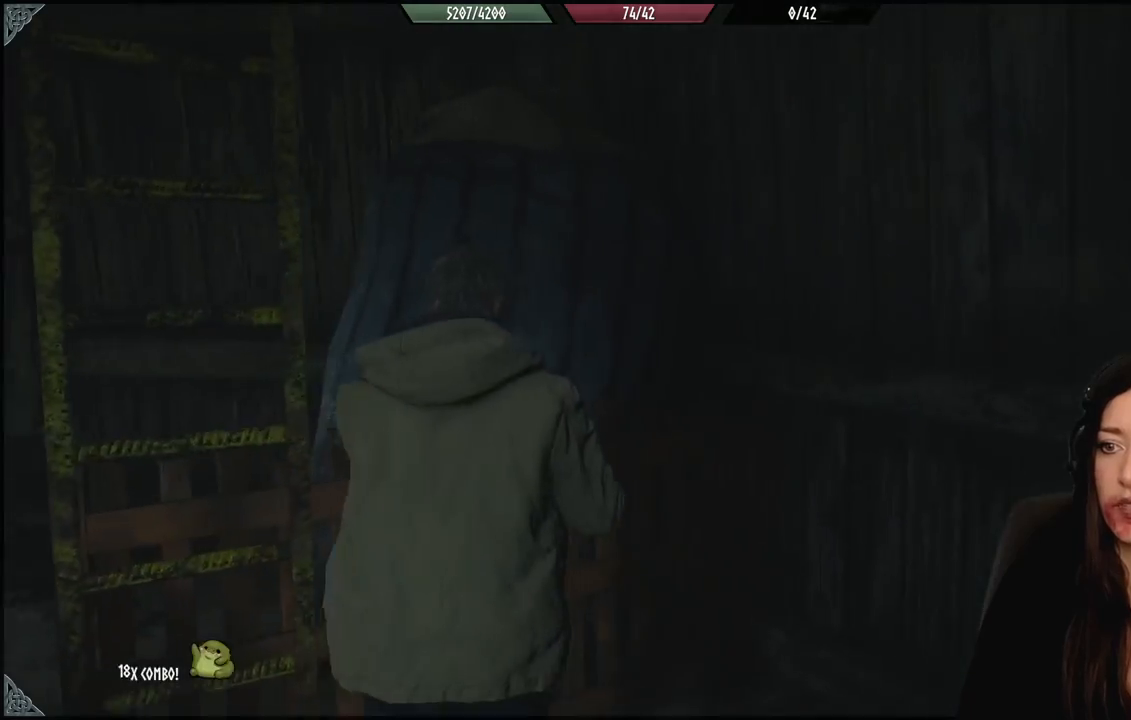
{"buttons": [], "left_stick": "down-left", "right_stick": "left", "events": [[100, "left_stick", "down"], [117, "right_stick", "down-left"], [217, "left_stick", "down-left"], [400, "right_stick", "left"]]}
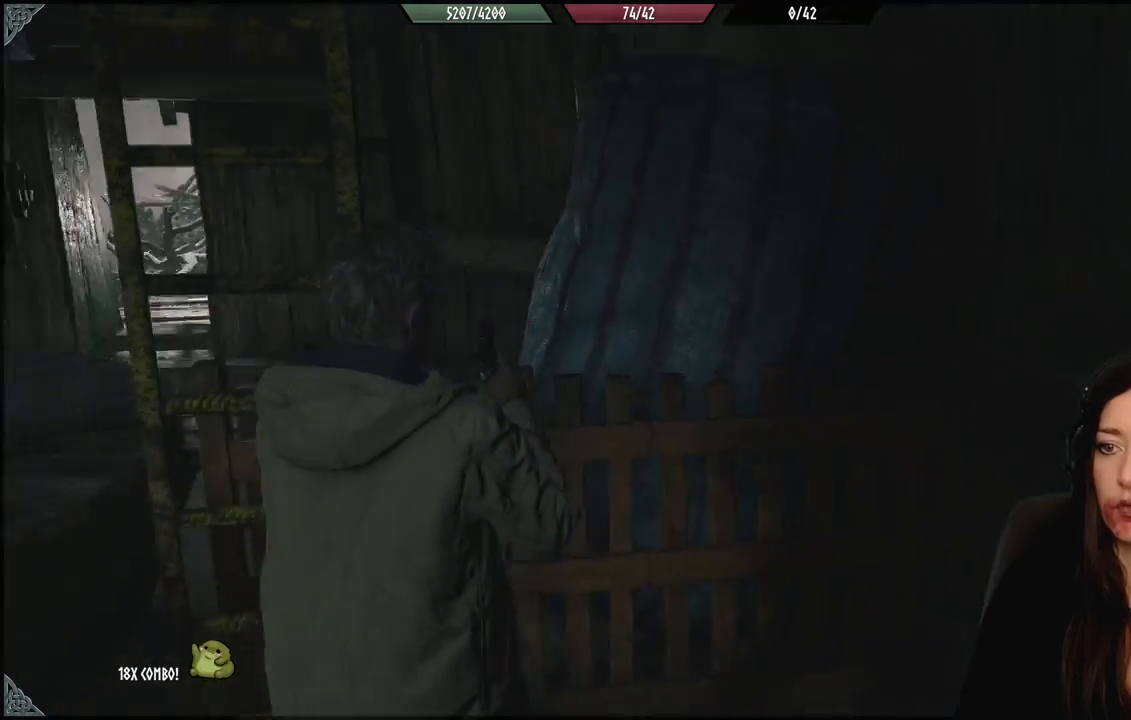
{"buttons": [], "left_stick": "down-left", "right_stick": "left", "events": []}
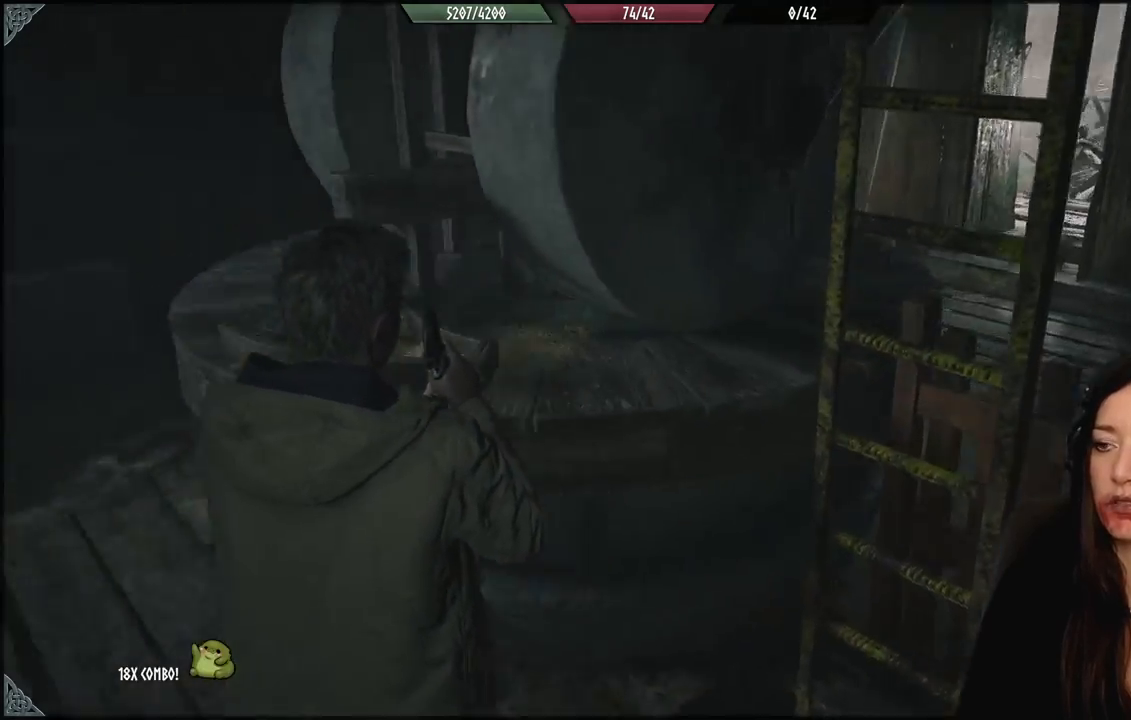
{"buttons": [], "left_stick": "up", "right_stick": "left", "events": [[283, "left_stick", "left"], [383, "left_stick", "up-left"], [500, "left_stick", "up"]]}
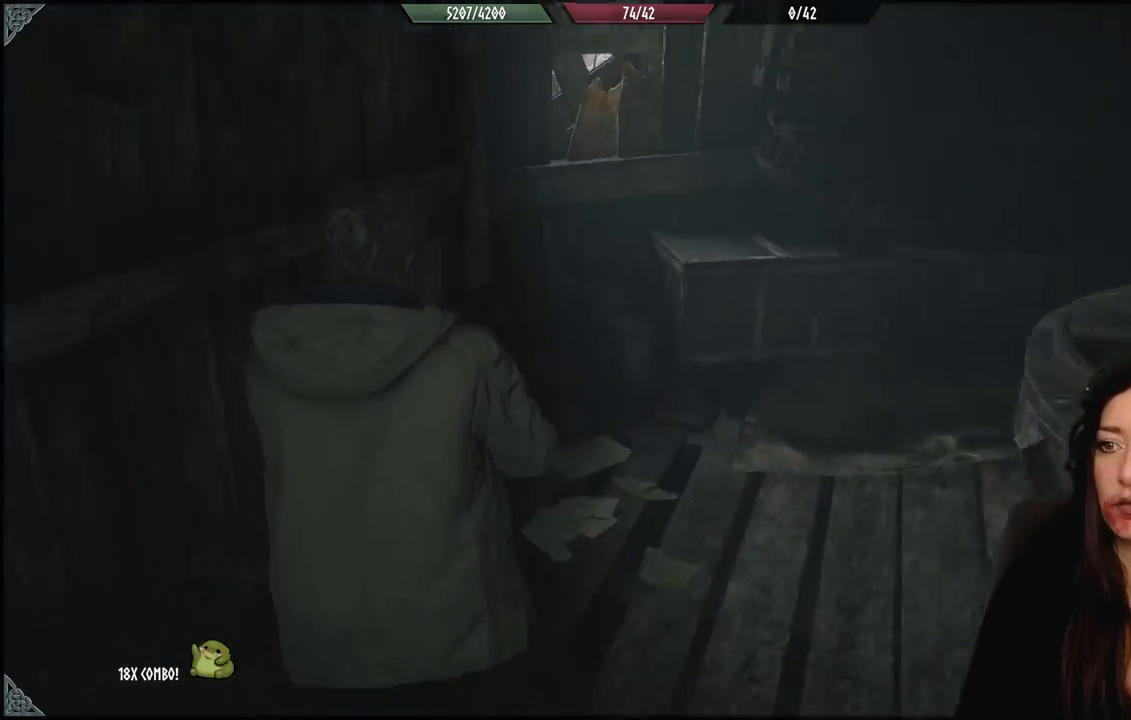
{"buttons": [], "left_stick": "up", "right_stick": "center", "events": [[50, "right_stick", "center"]]}
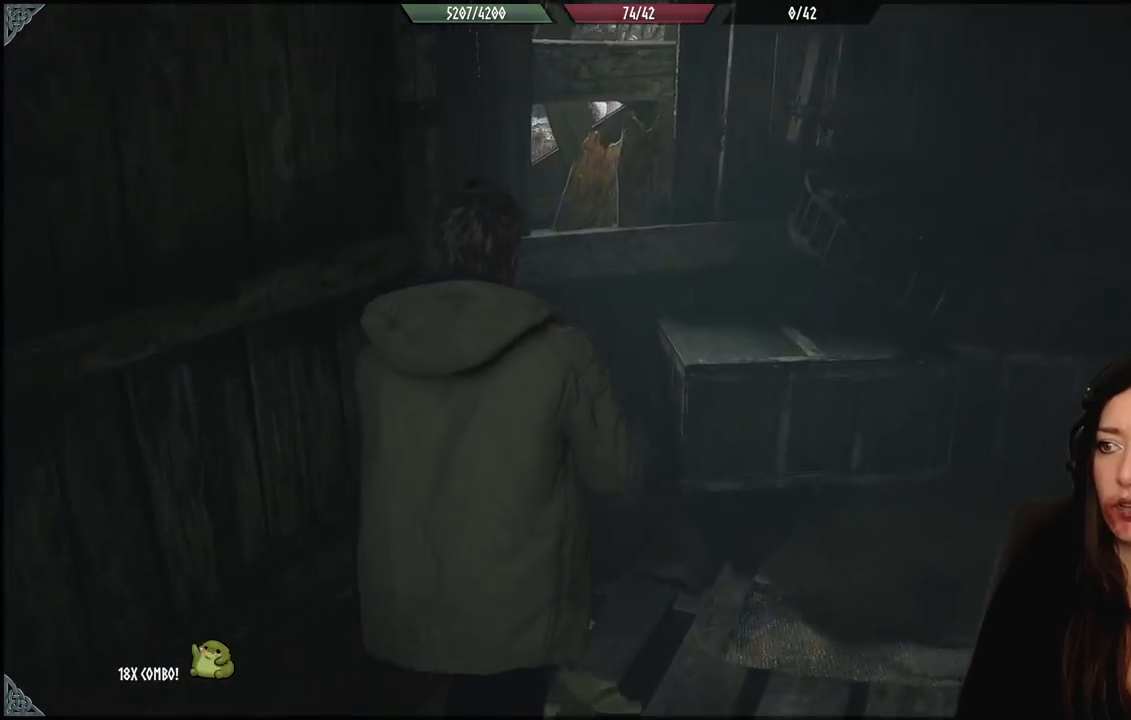
{"buttons": [], "left_stick": "center", "right_stick": "right", "events": [[233, "left_stick", "center"], [367, "right_stick", "right"]]}
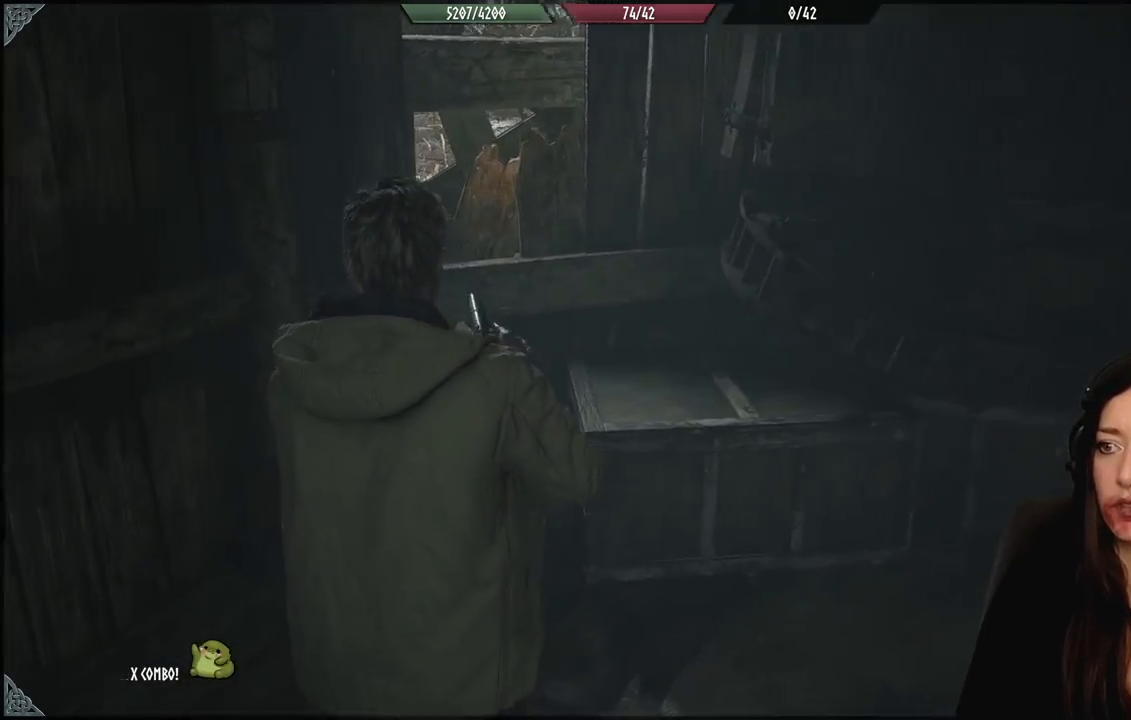
{"buttons": [], "left_stick": "down-left", "right_stick": "right", "events": [[17, "left_stick", "down-left"]]}
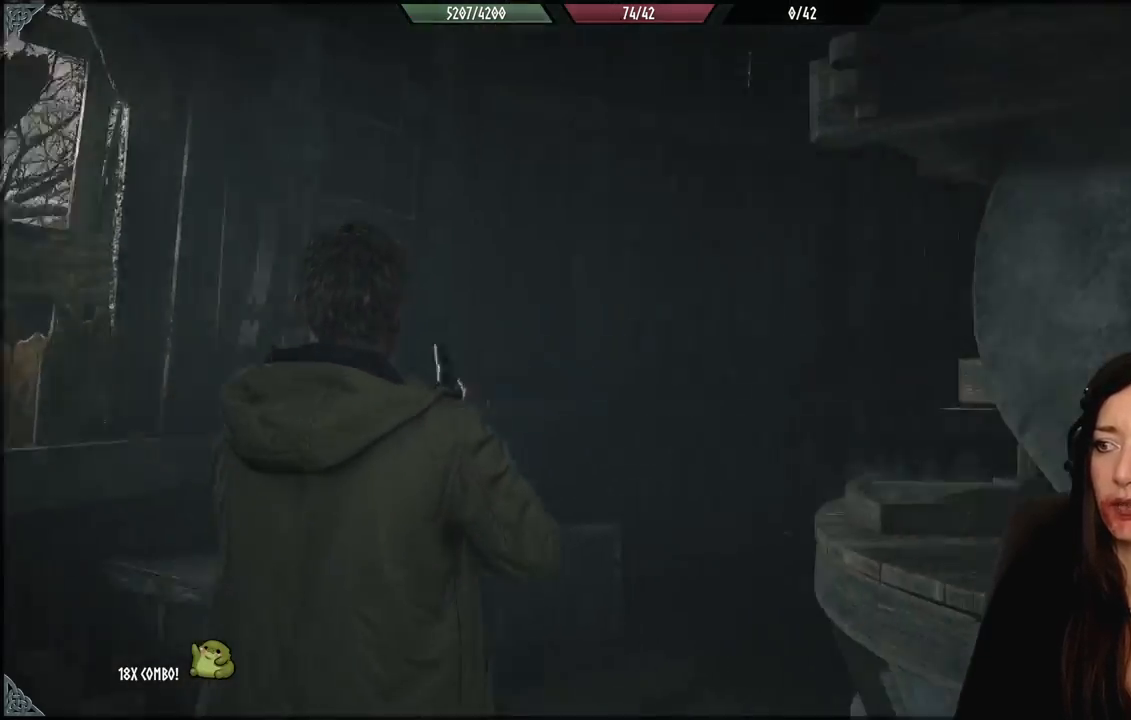
{"buttons": [], "left_stick": "up-left", "right_stick": "right", "events": [[67, "left_stick", "up-left"], [233, "right_stick", "center"], [483, "right_stick", "right"]]}
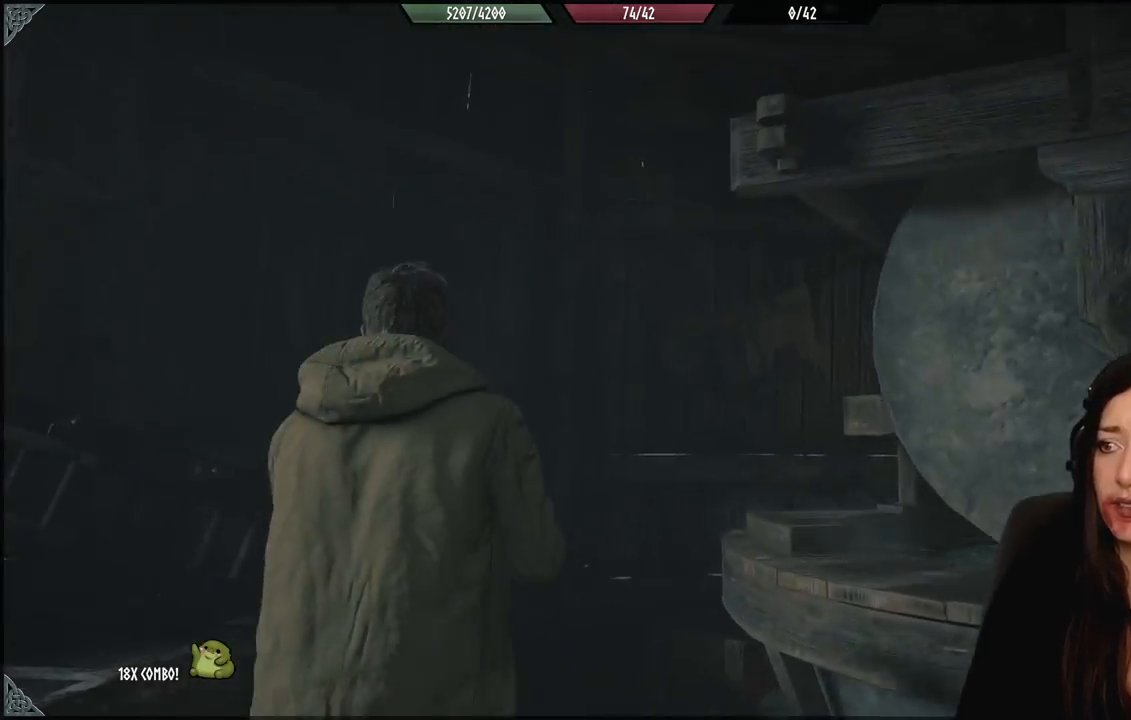
{"buttons": [], "left_stick": "center", "right_stick": "right", "events": [[50, "L3", "down"], [50, "left_stick", "up"], [217, "L3", "up"], [400, "left_stick", "center"]]}
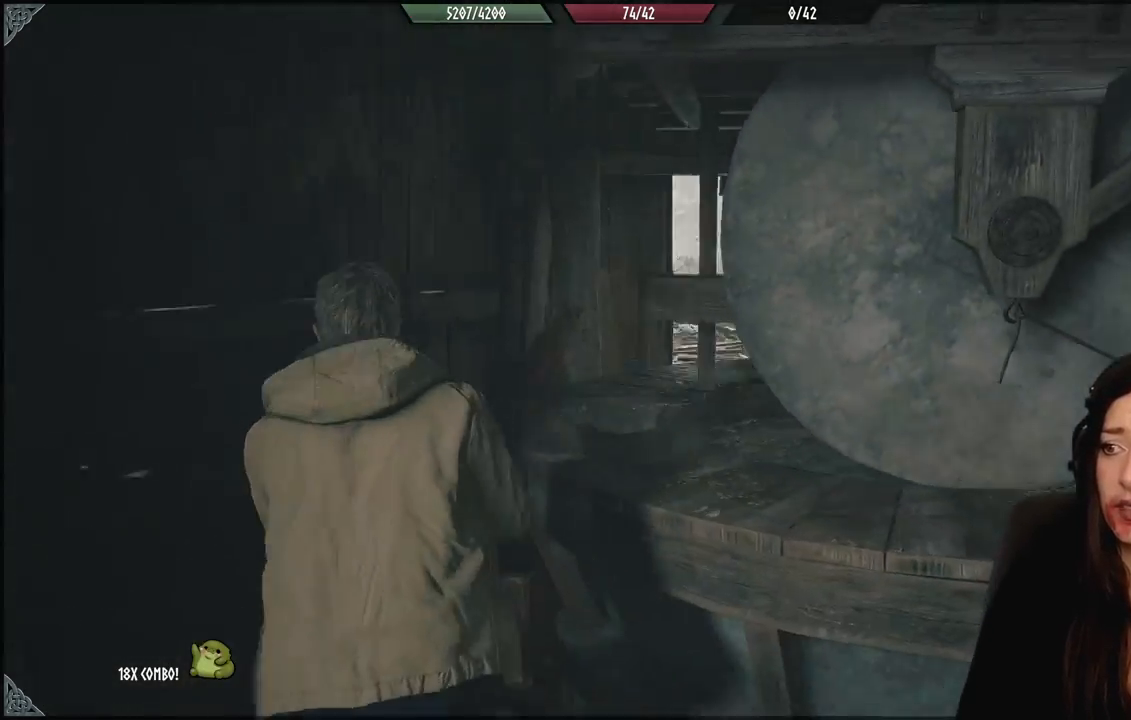
{"buttons": [], "left_stick": "right", "right_stick": "right", "events": [[183, "right_stick", "center"], [283, "left_stick", "down-right"], [350, "right_stick", "down-right"], [400, "right_stick", "right"], [433, "left_stick", "right"]]}
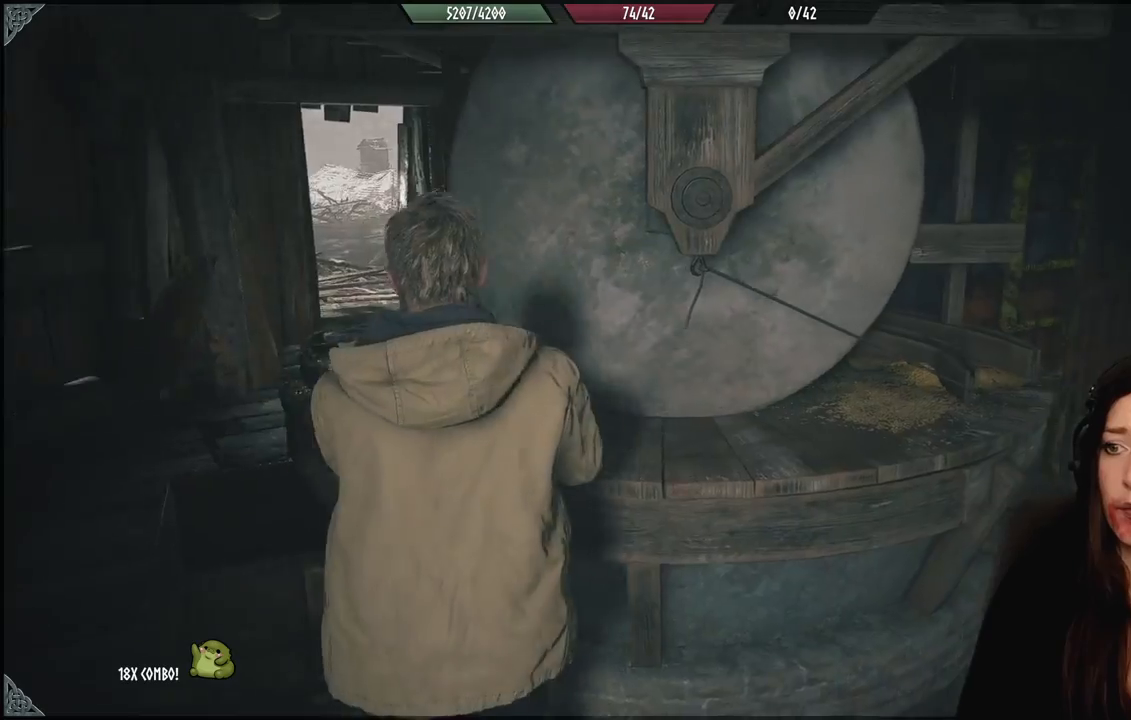
{"buttons": [], "left_stick": "up-left", "right_stick": "left", "events": [[50, "right_stick", "center"], [150, "left_stick", "up-left"], [267, "right_stick", "left"]]}
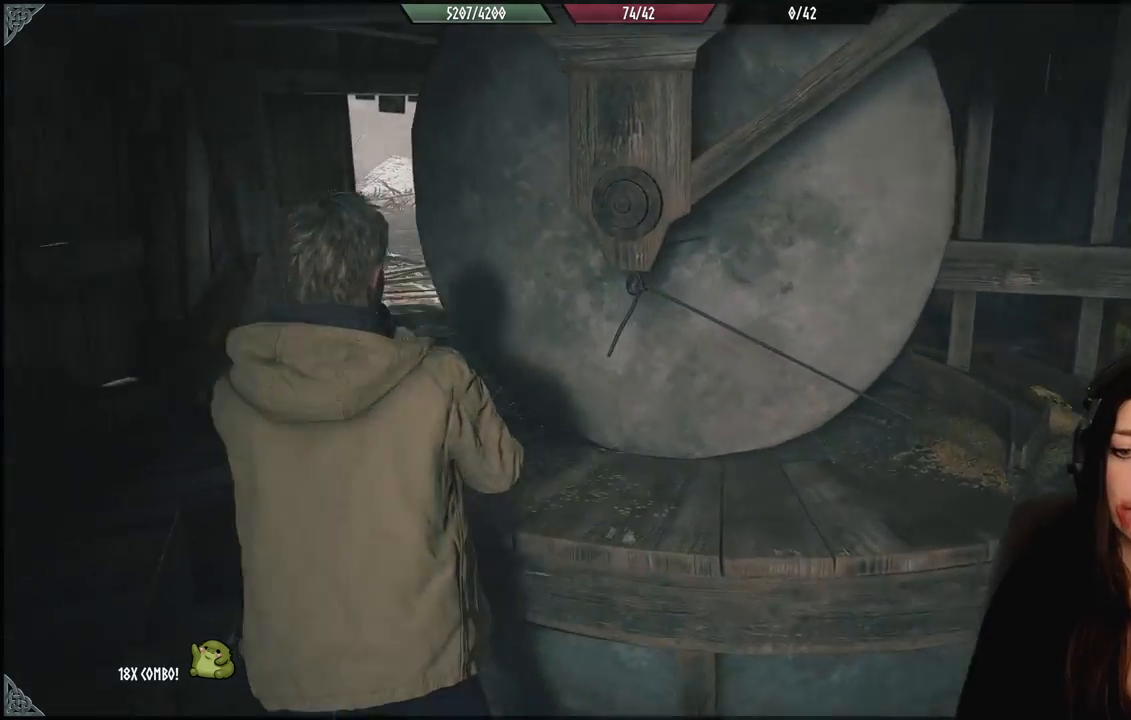
{"buttons": [], "left_stick": "up-left", "right_stick": "right", "events": [[133, "left_stick", "up"], [133, "right_stick", "center"], [383, "right_stick", "right"], [467, "left_stick", "up-left"]]}
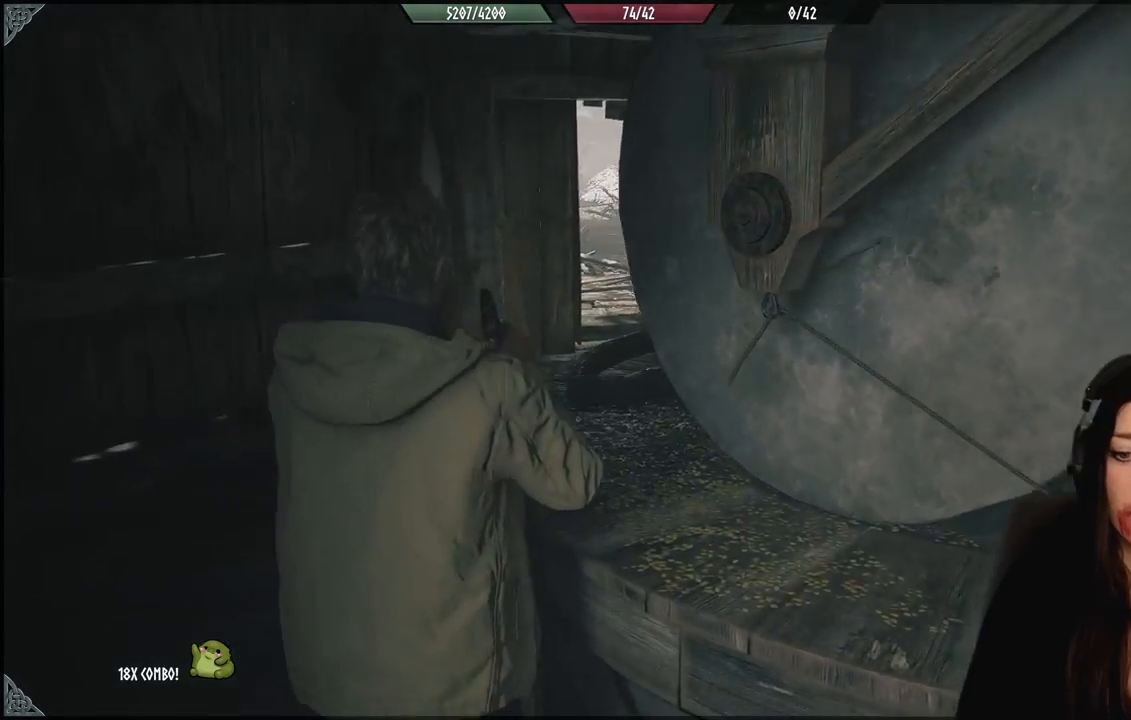
{"buttons": [], "left_stick": "up-left", "right_stick": "center", "events": [[167, "right_stick", "center"]]}
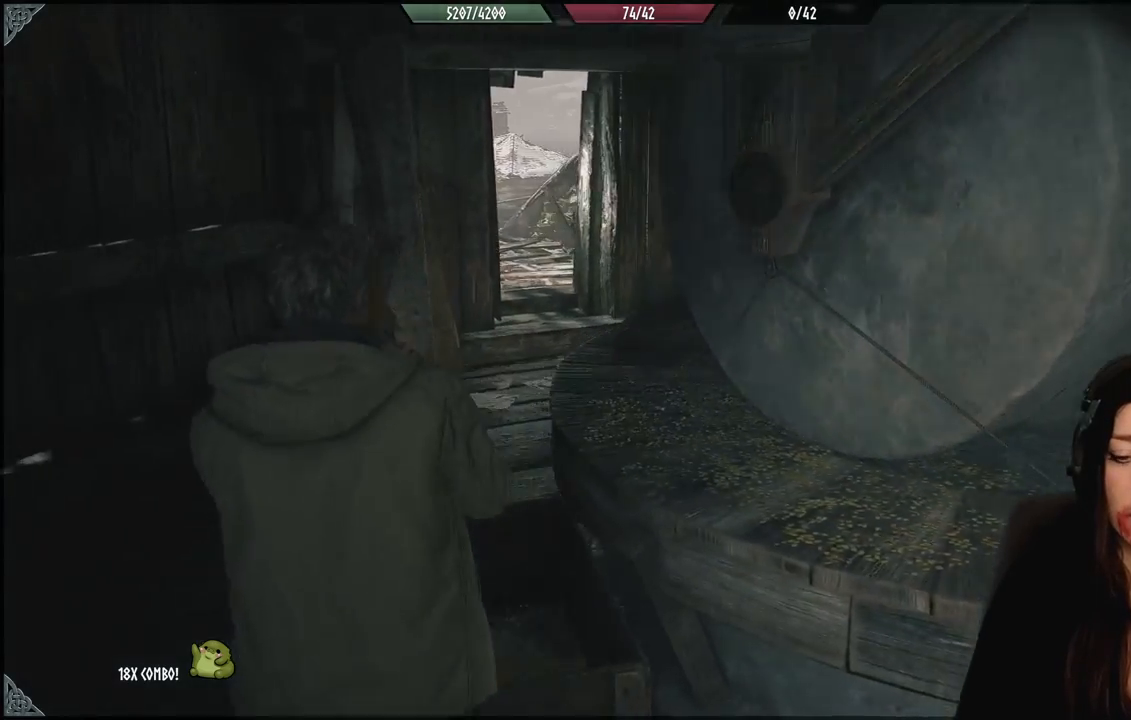
{"buttons": [], "left_stick": "up", "right_stick": "right", "events": [[150, "right_stick", "right"], [450, "left_stick", "up"]]}
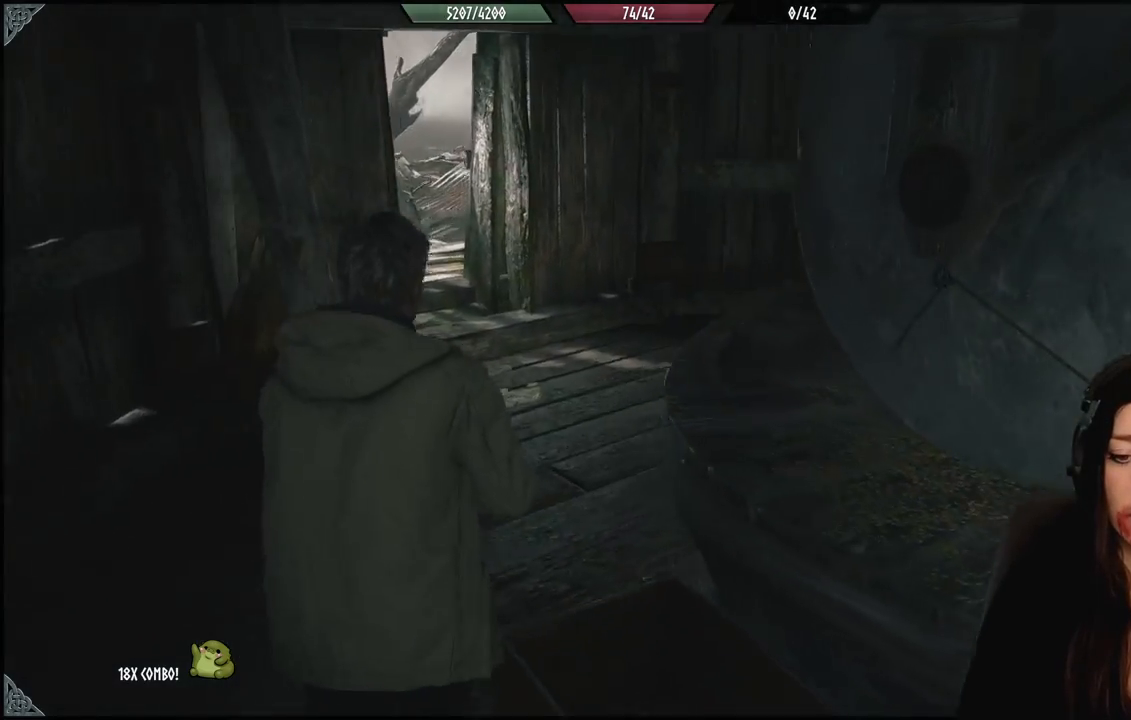
{"buttons": [], "left_stick": "up", "right_stick": "center", "events": [[167, "right_stick", "center"]]}